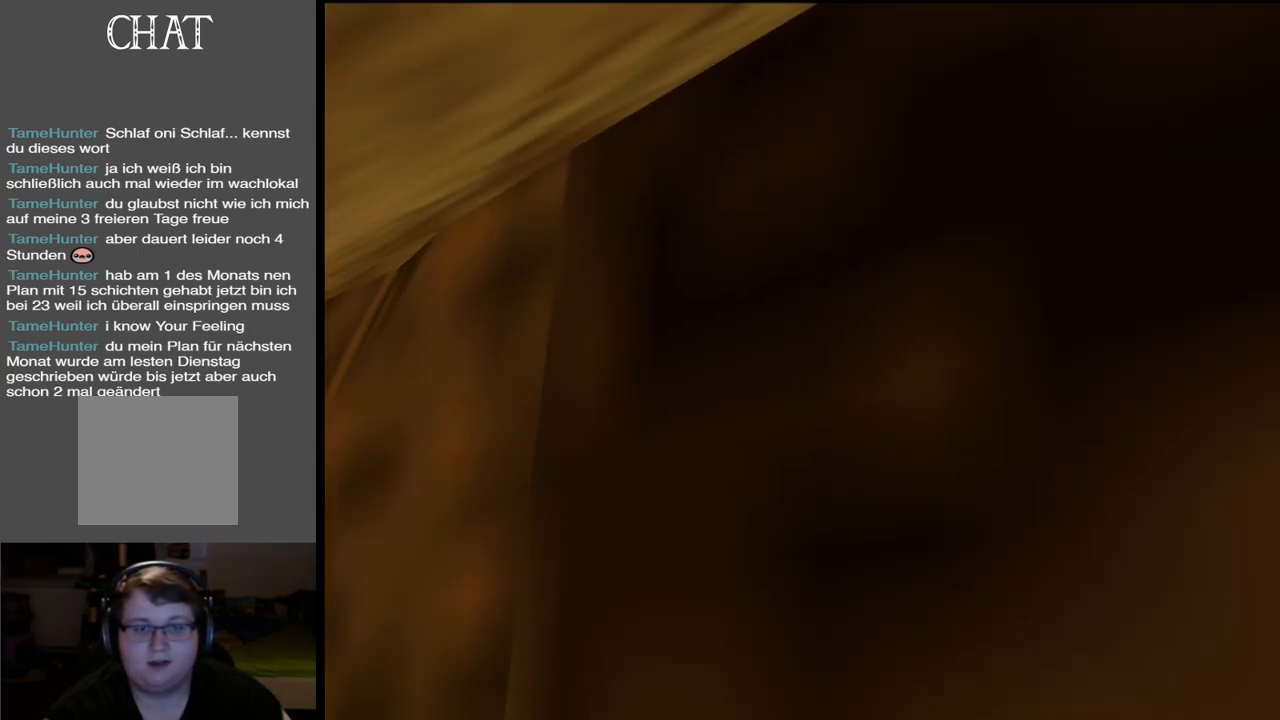
Gameplay with a controller (Xbox layout); each line is a JSON object with the inputs held at the frame after it. "events" lists button and stick changes between this image and that frame as [ms after this image, input, new state], when the widget could be followed in between. Not read: L3 R3.
{"buttons": [], "left_stick": "center", "right_stick": "center", "events": [[350, "left_stick", "center"]]}
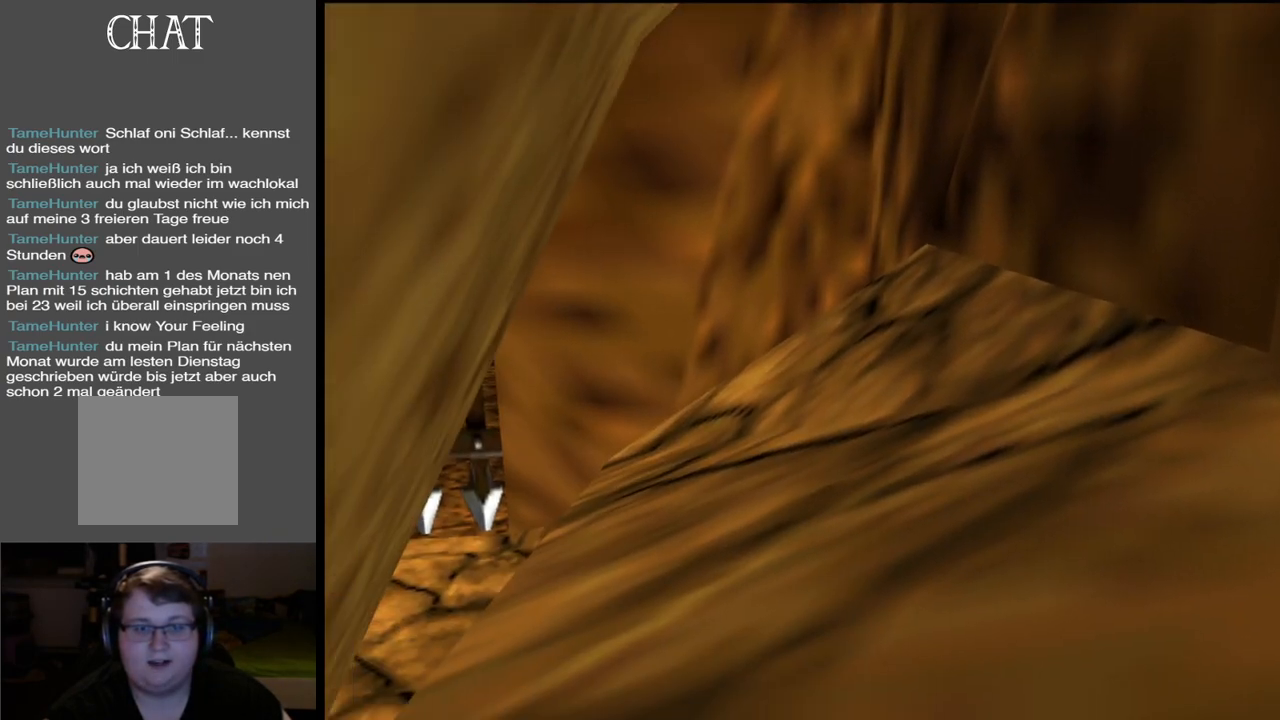
{"buttons": [], "left_stick": "center", "right_stick": "center", "events": [[100, "left_stick", "left"], [367, "left_stick", "center"]]}
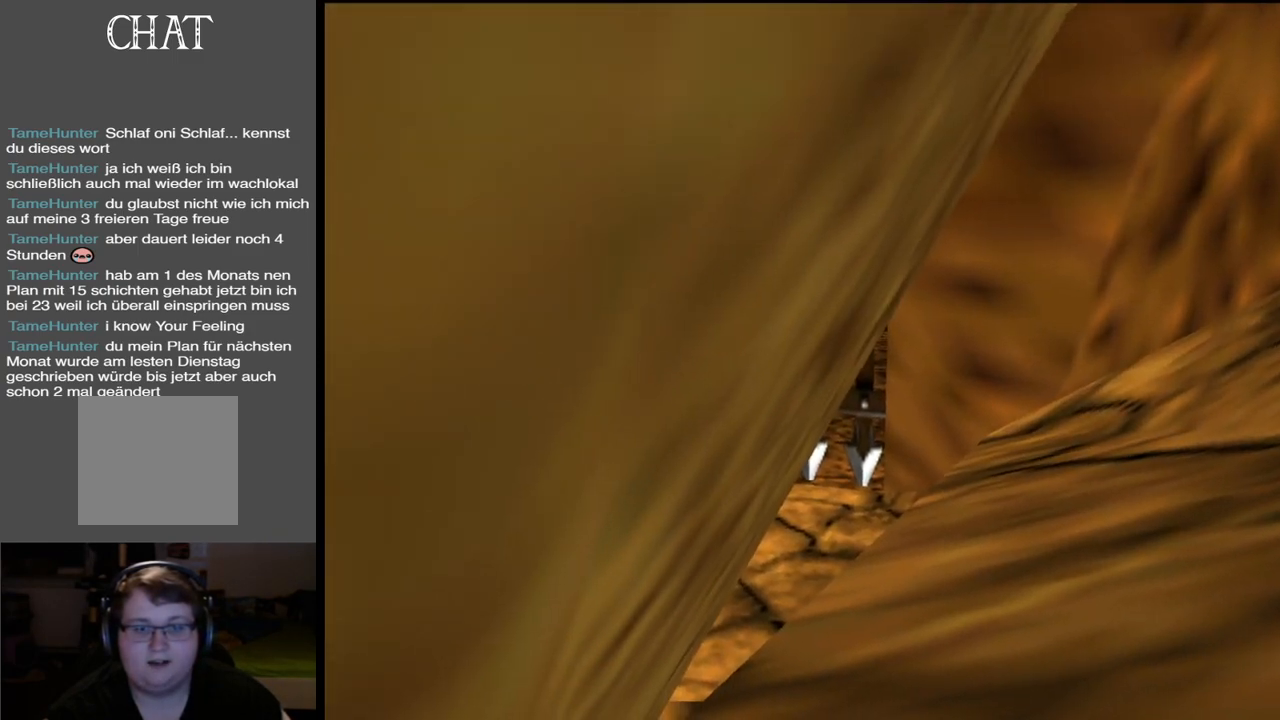
{"buttons": [], "left_stick": "center", "right_stick": "center", "events": [[33, "SELECT", "down"], [167, "SELECT", "up"]]}
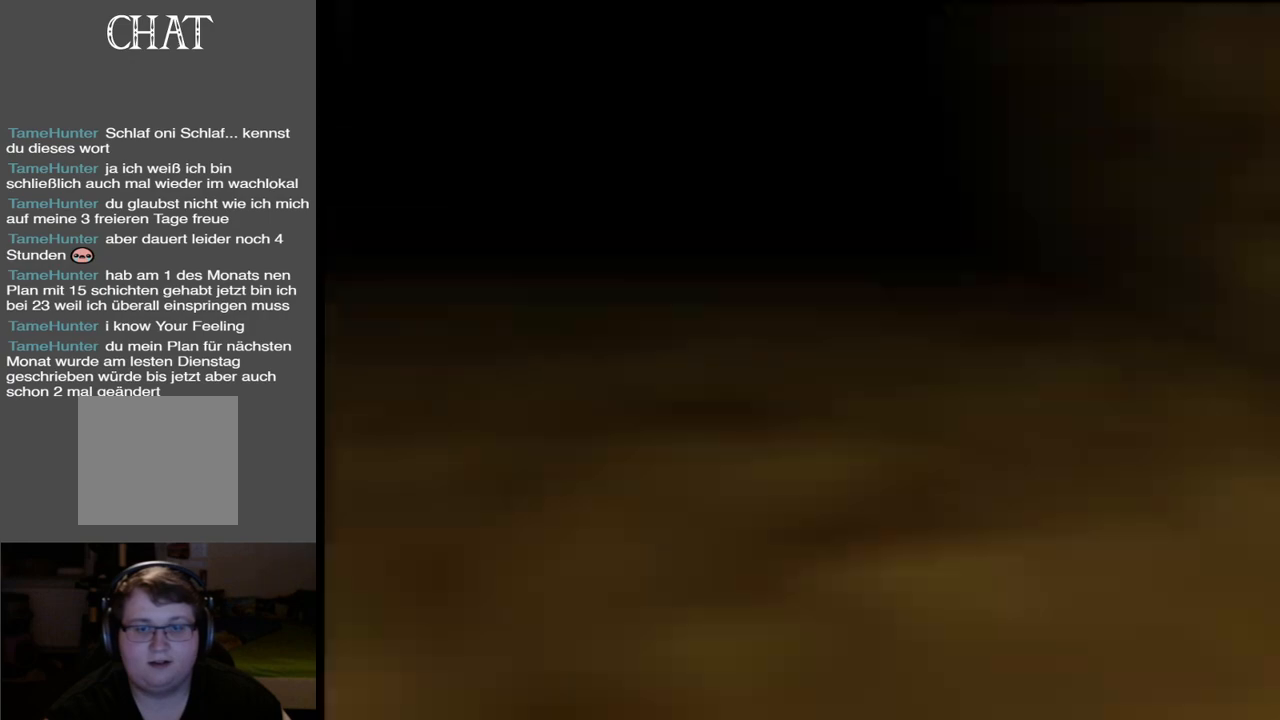
{"buttons": ["A"], "left_stick": "center", "right_stick": "center", "events": [[367, "A", "down"]]}
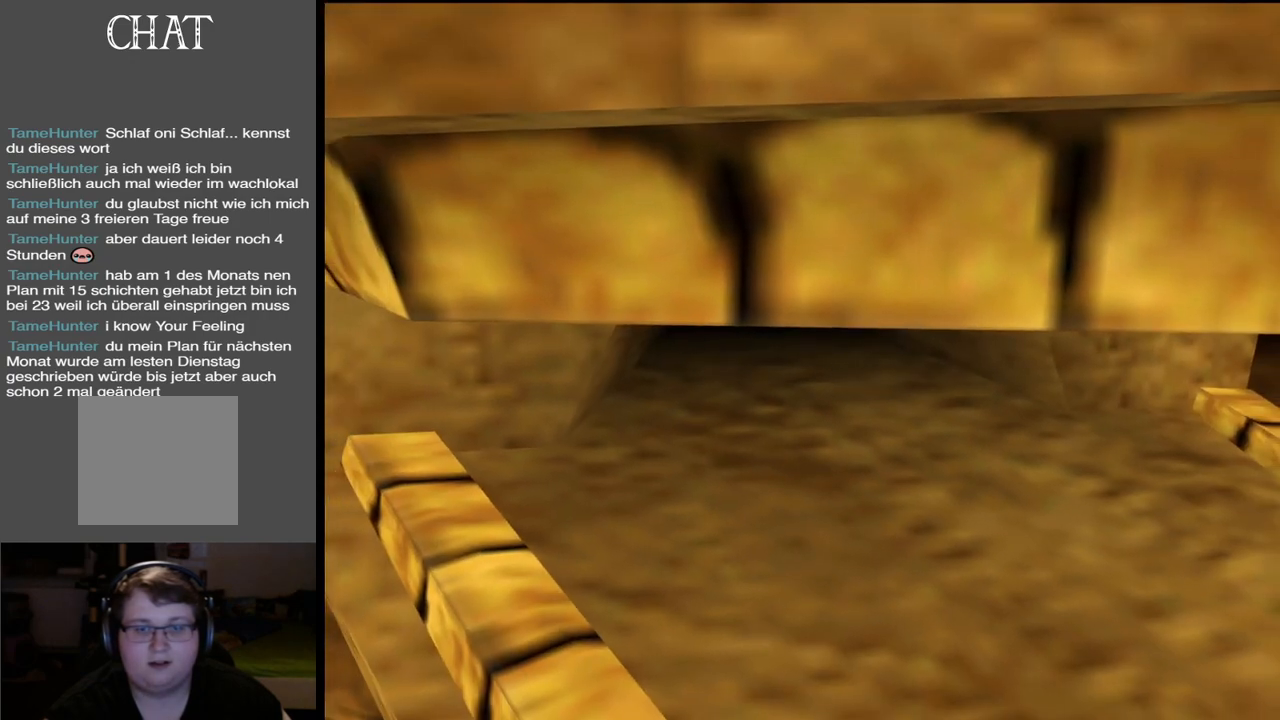
{"buttons": [], "left_stick": "center", "right_stick": "center", "events": [[383, "A", "up"]]}
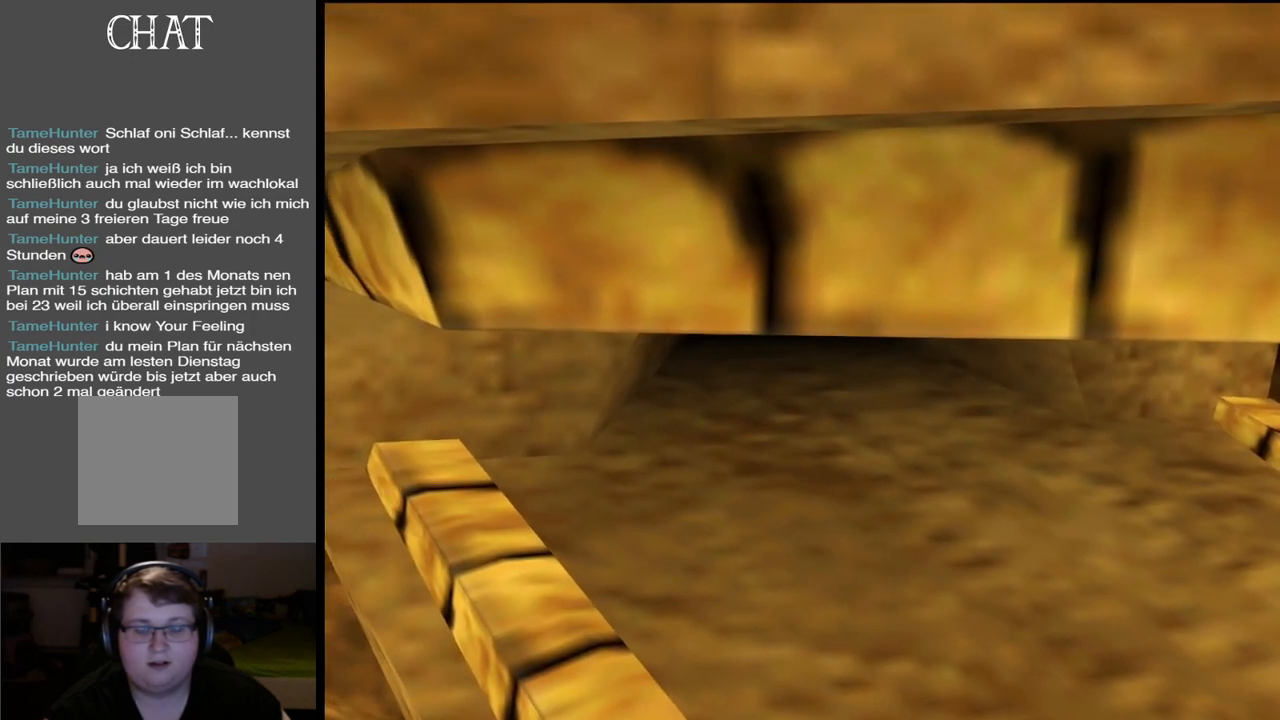
{"buttons": ["Y"], "left_stick": "center", "right_stick": "center", "events": [[100, "Y", "down"], [233, "Y", "up"], [300, "Y", "down"], [400, "Y", "up"], [467, "Y", "down"]]}
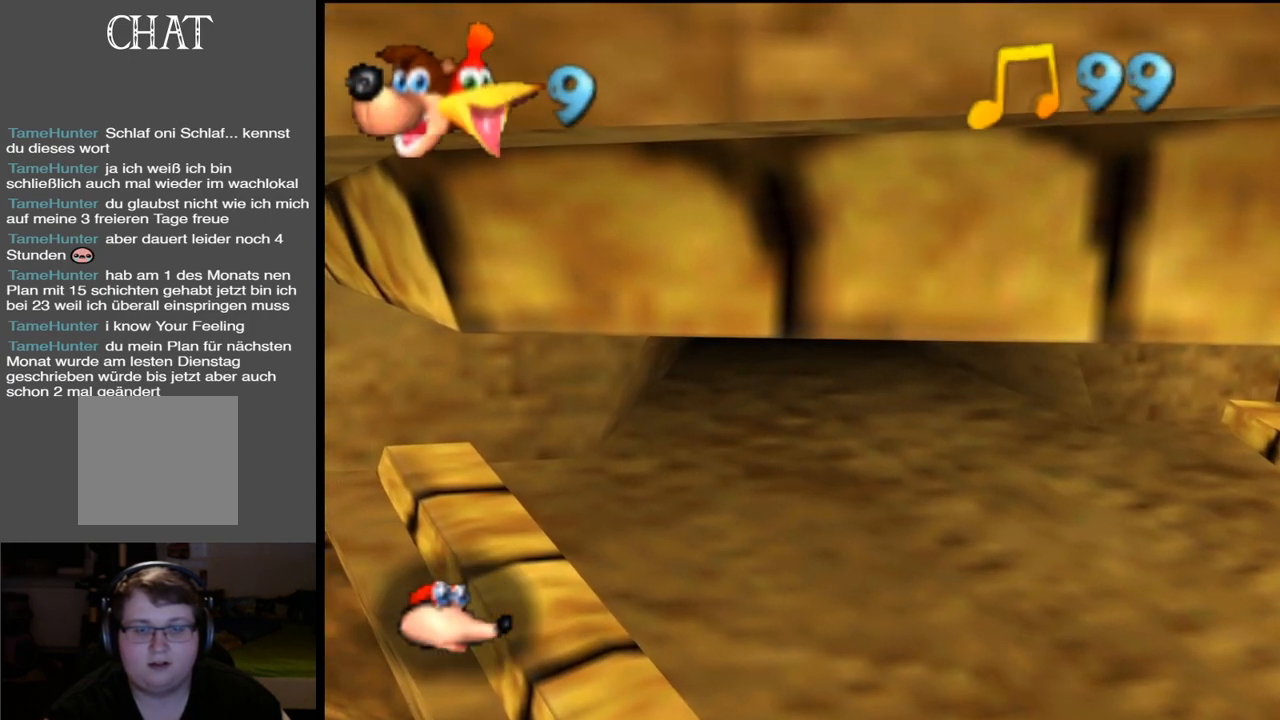
{"buttons": [], "left_stick": "center", "right_stick": "center", "events": [[67, "Y", "up"]]}
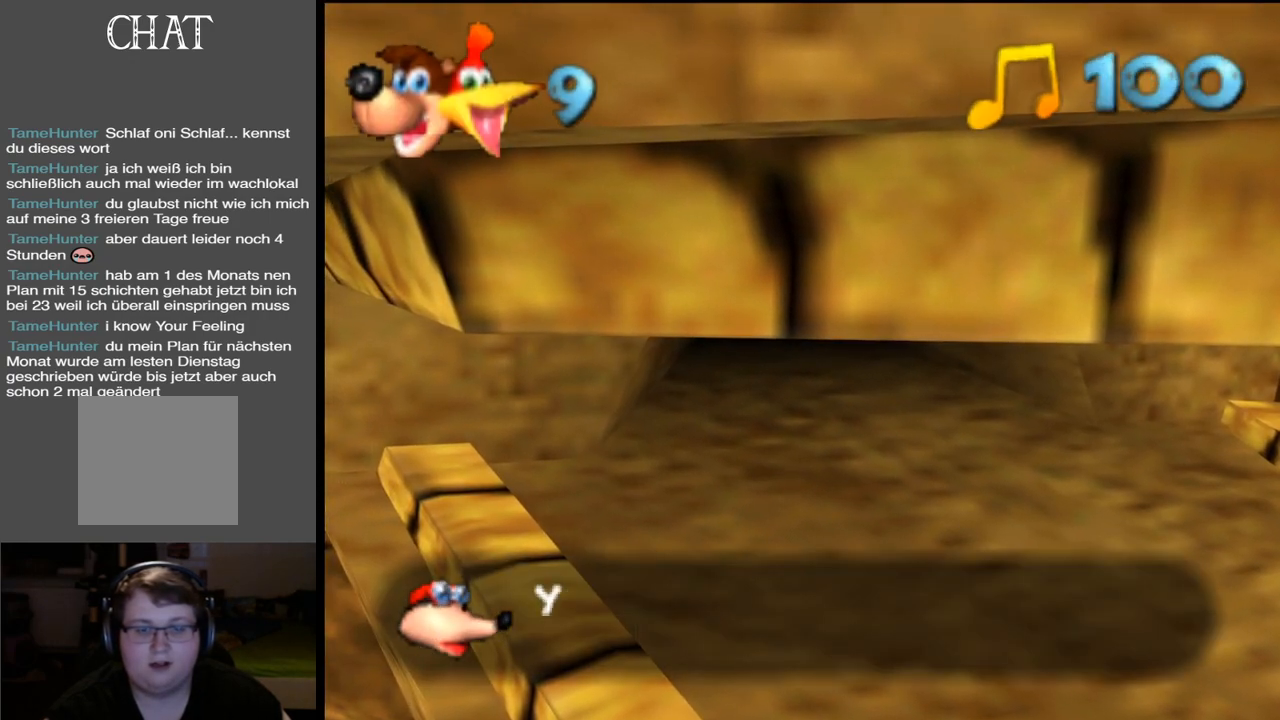
{"buttons": [], "left_stick": "center", "right_stick": "center", "events": []}
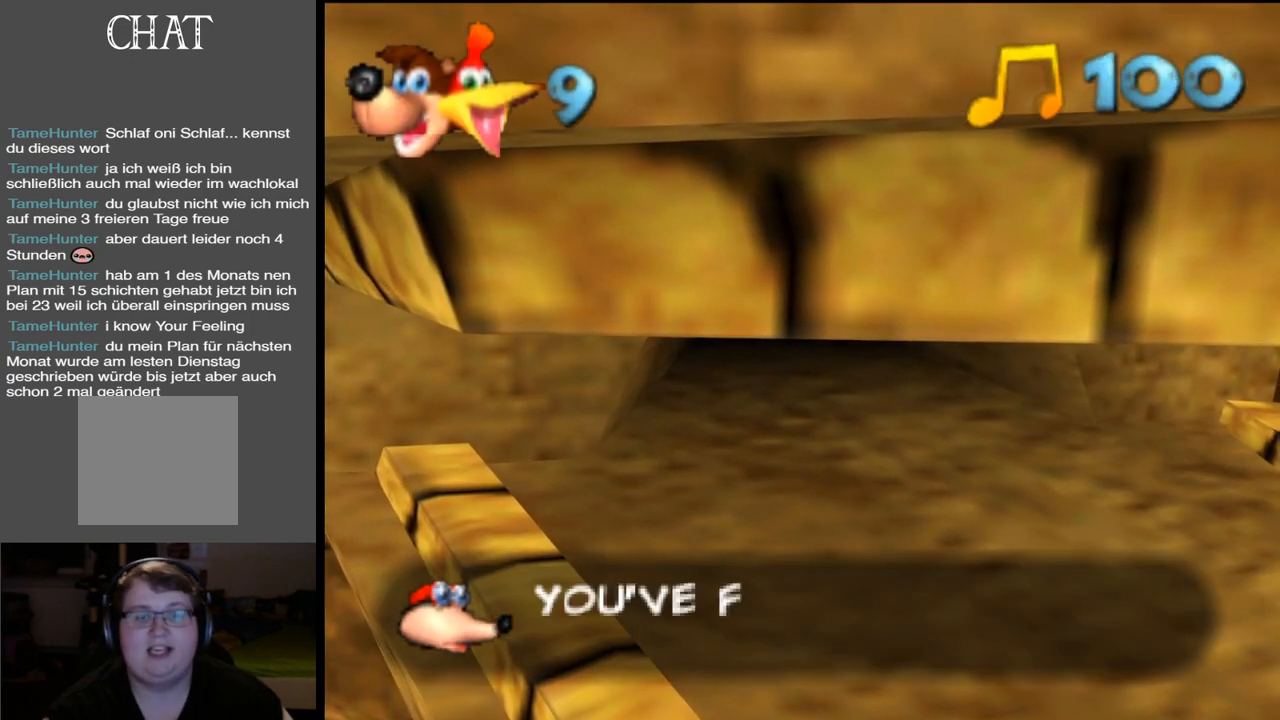
{"buttons": [], "left_stick": "center", "right_stick": "center", "events": []}
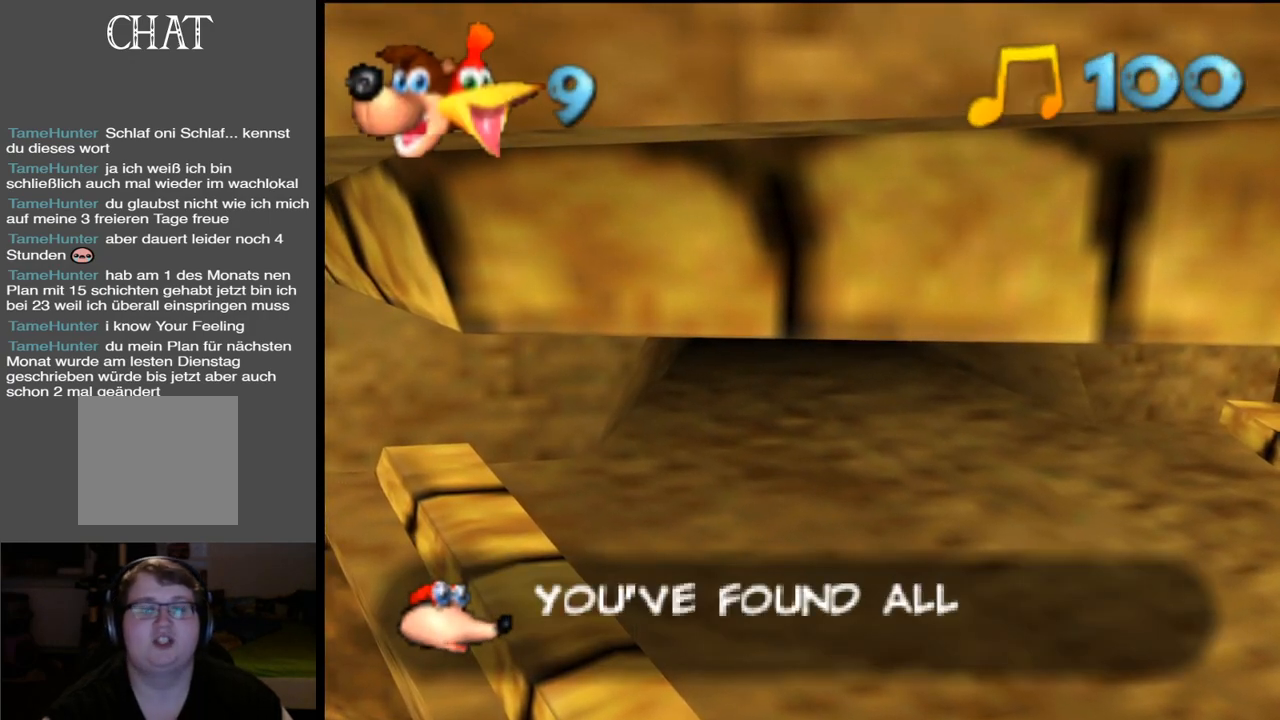
{"buttons": [], "left_stick": "center", "right_stick": "center", "events": []}
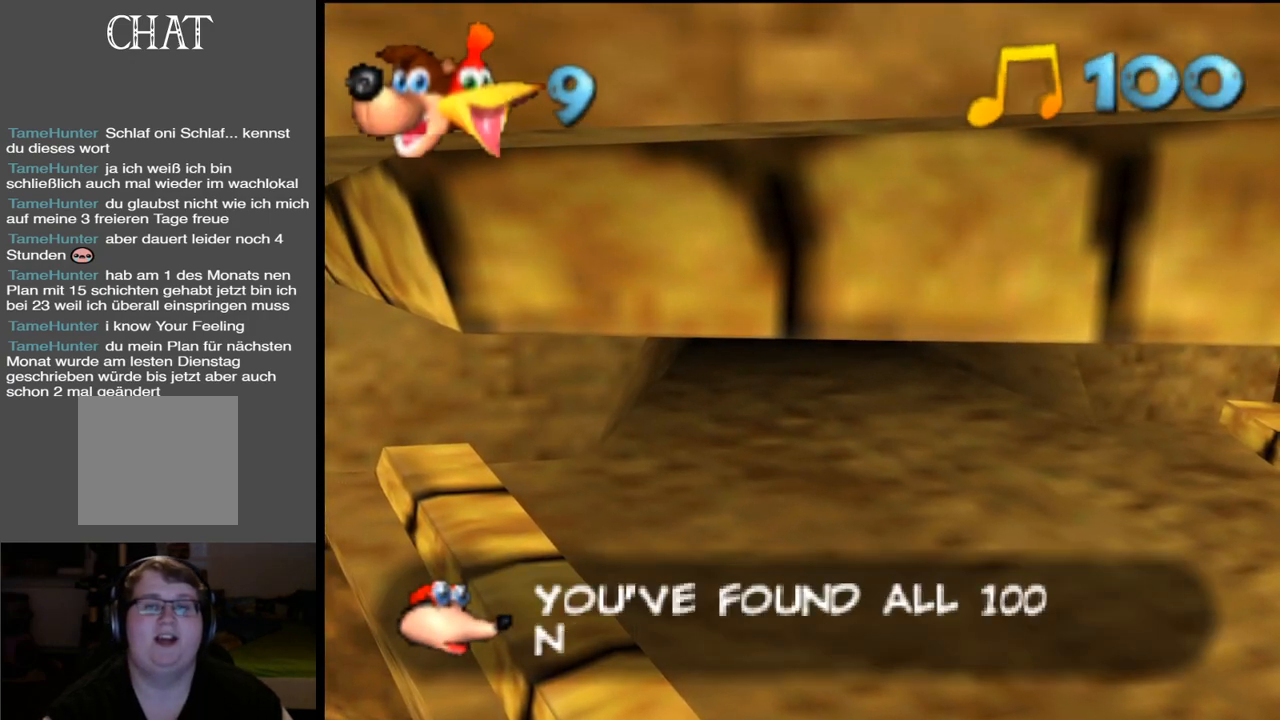
{"buttons": [], "left_stick": "center", "right_stick": "center", "events": []}
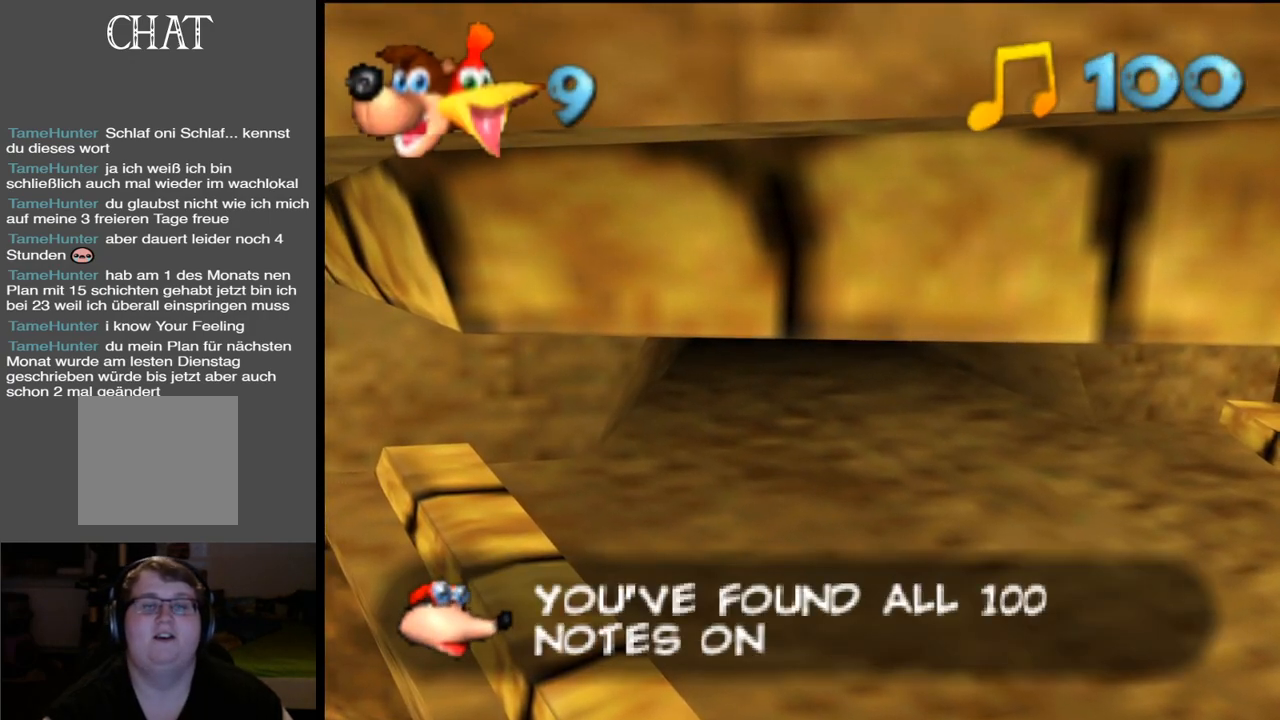
{"buttons": [], "left_stick": "center", "right_stick": "center", "events": []}
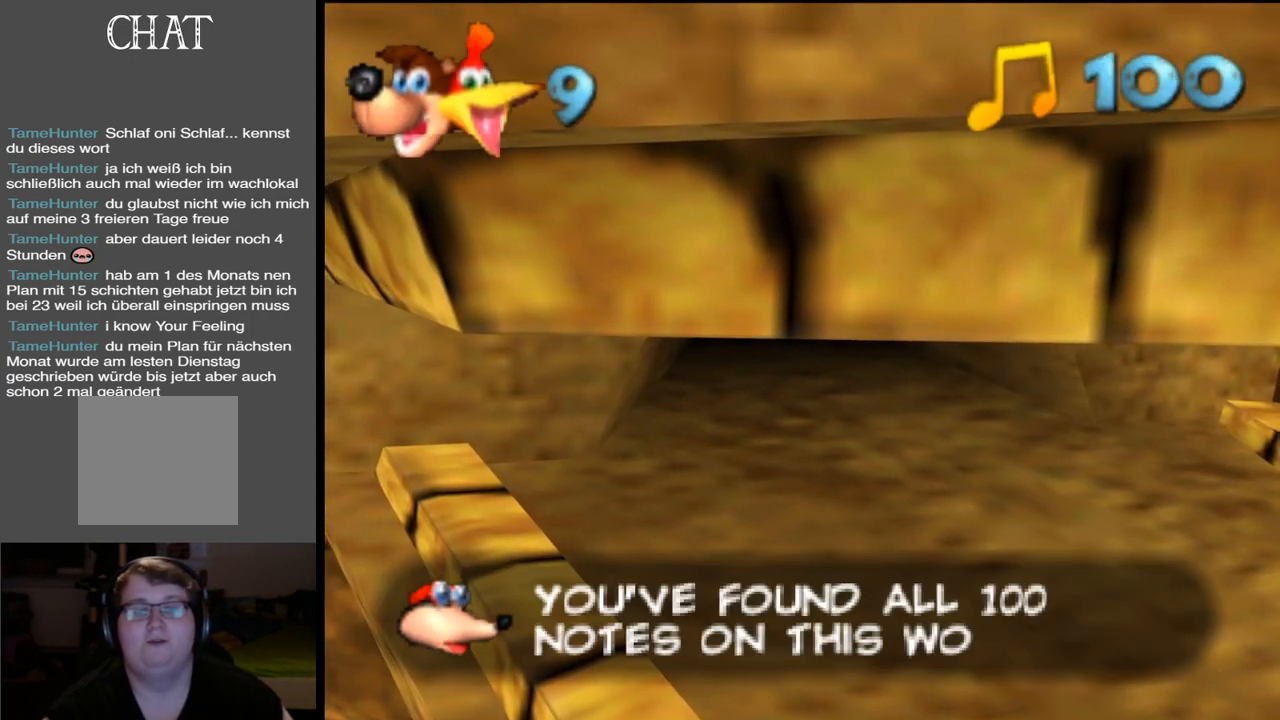
{"buttons": [], "left_stick": "center", "right_stick": "center", "events": []}
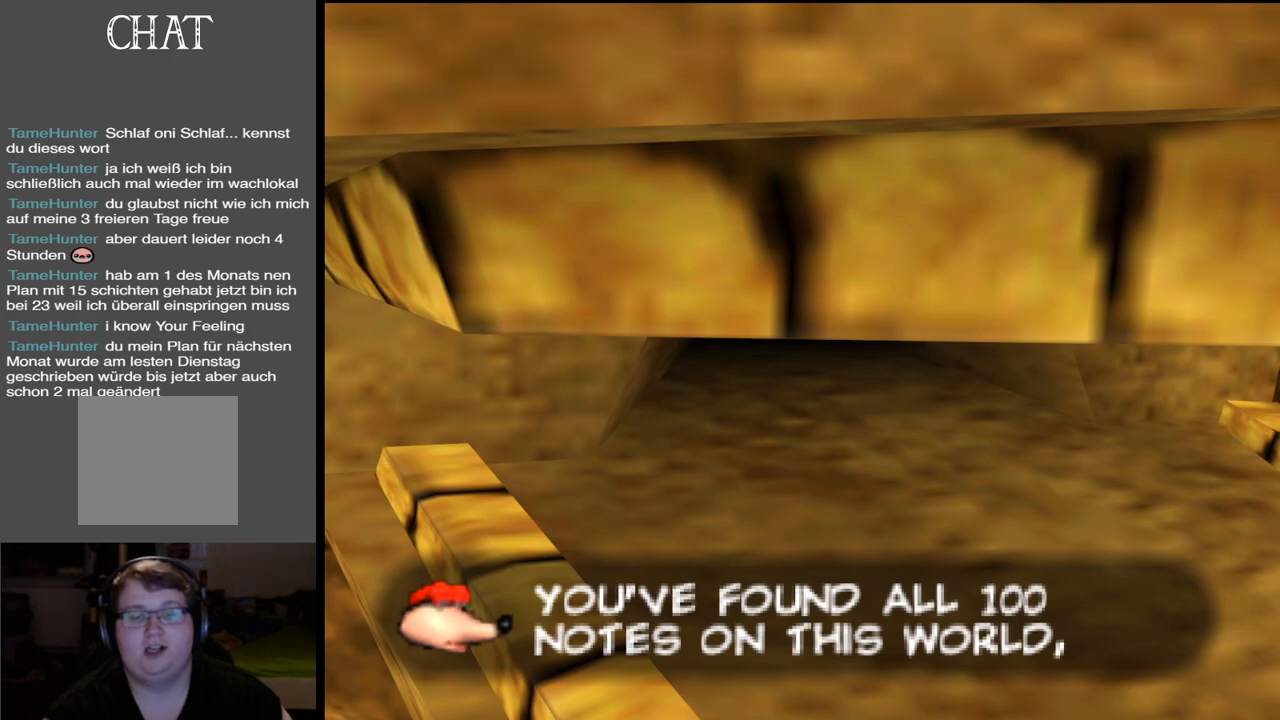
{"buttons": [], "left_stick": "center", "right_stick": "center", "events": []}
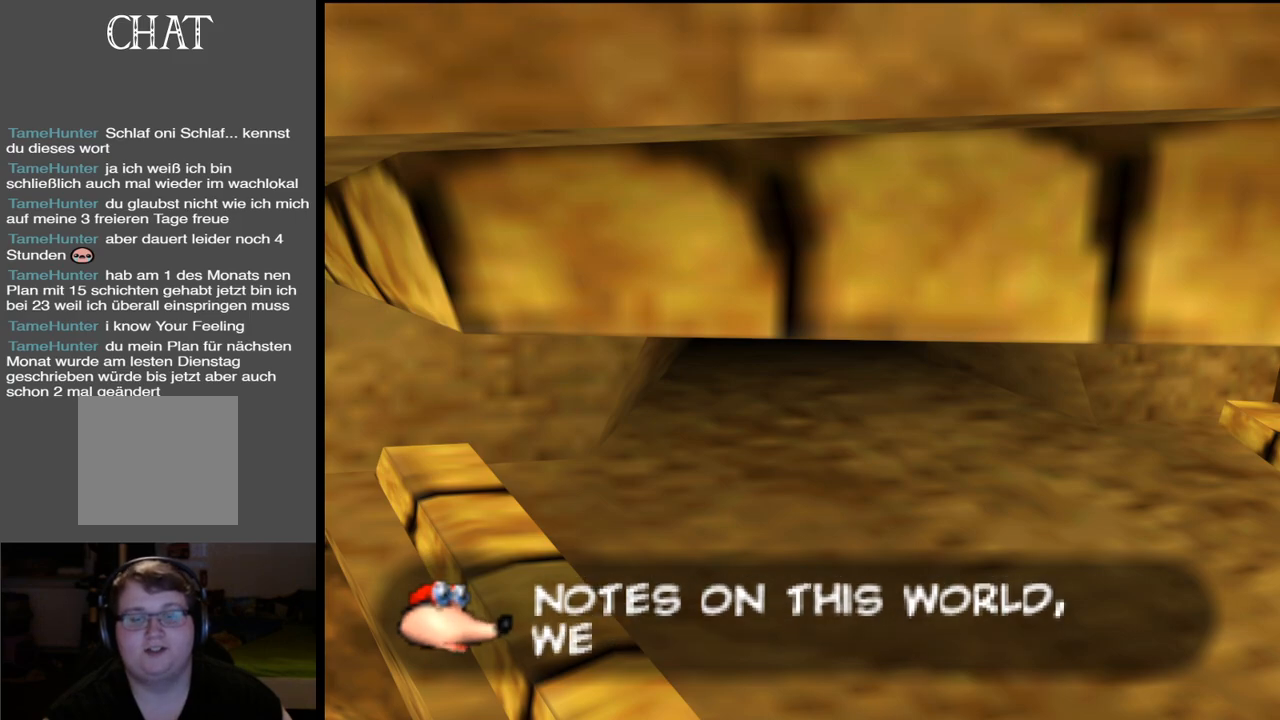
{"buttons": [], "left_stick": "center", "right_stick": "center", "events": []}
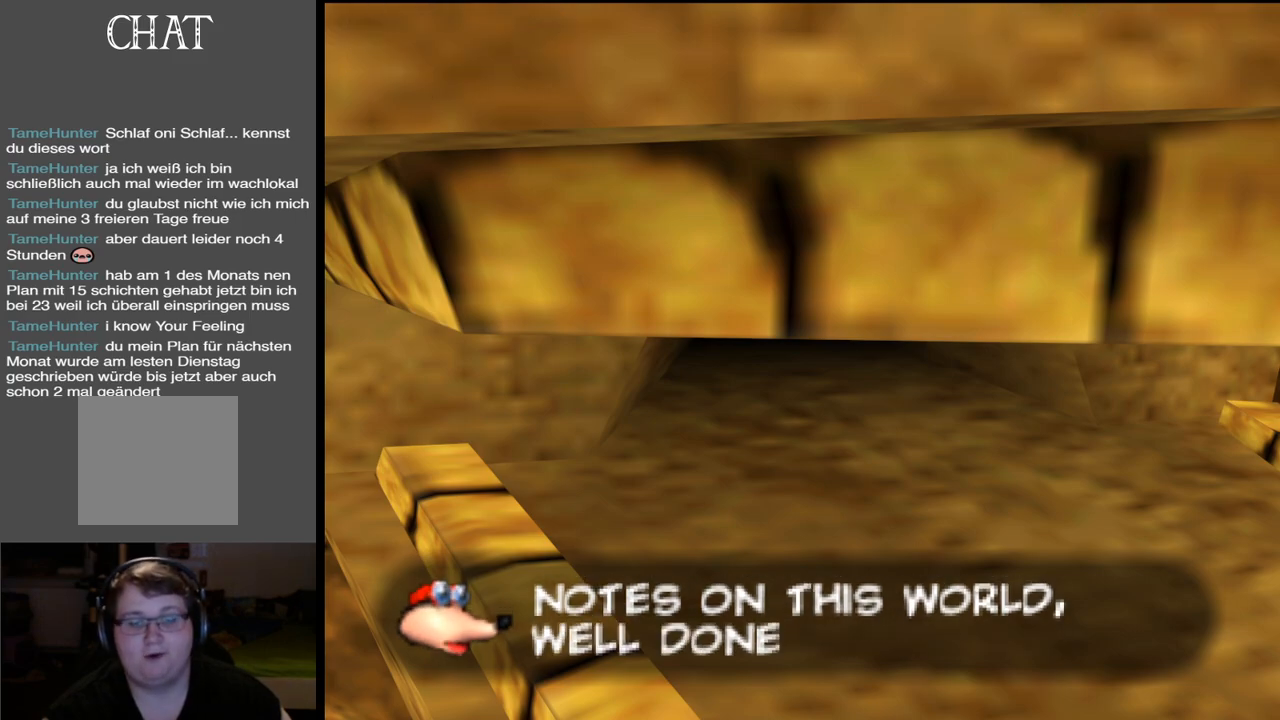
{"buttons": [], "left_stick": "center", "right_stick": "center", "events": []}
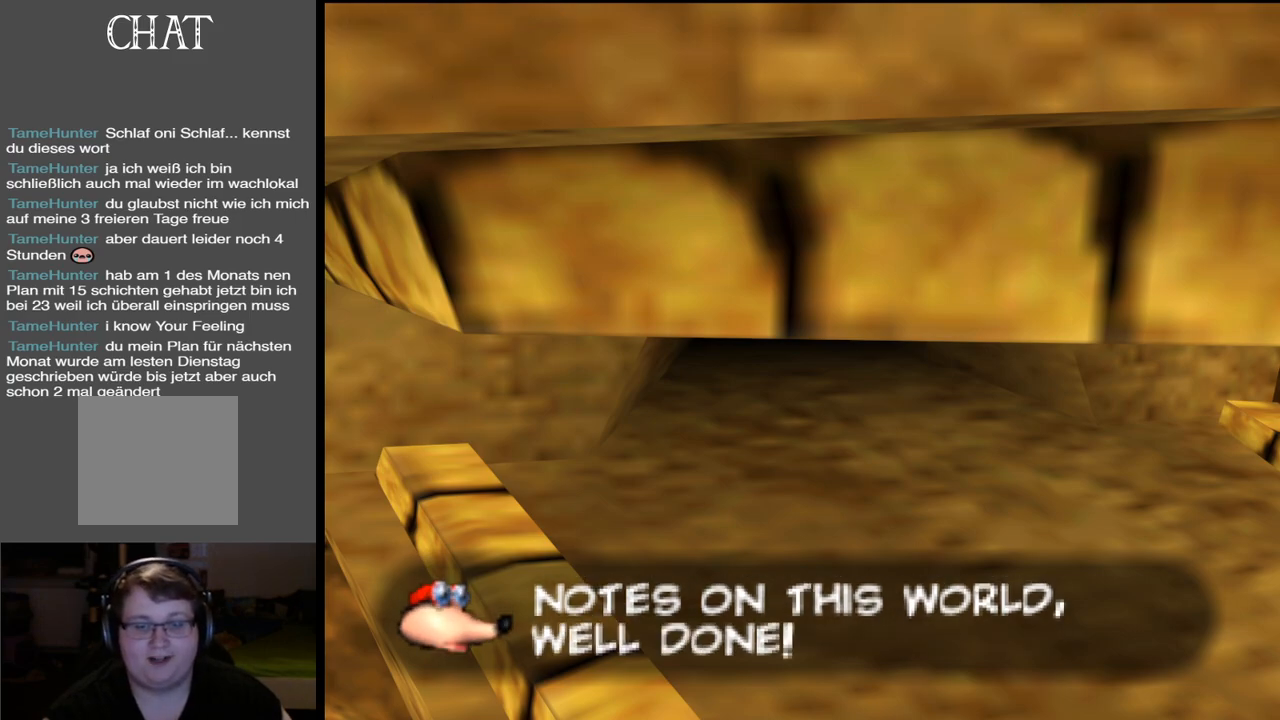
{"buttons": [], "left_stick": "center", "right_stick": "center", "events": []}
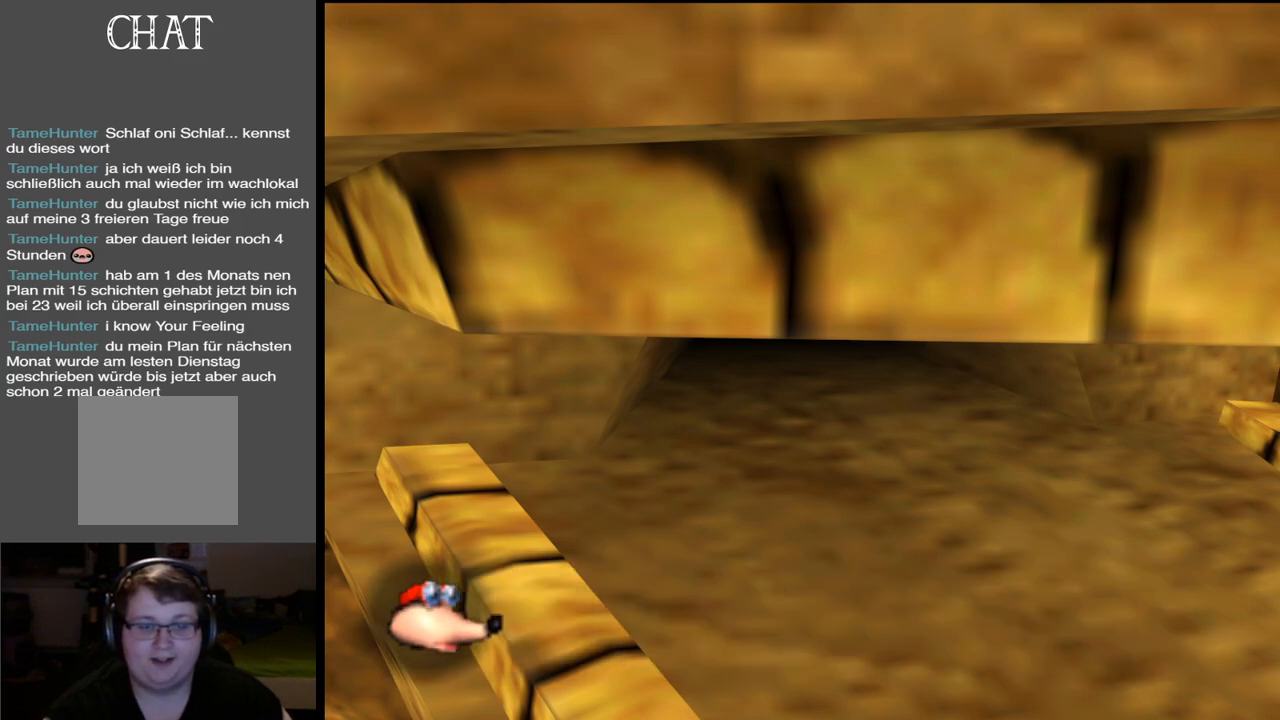
{"buttons": [], "left_stick": "left", "right_stick": "center", "events": [[250, "left_stick", "left"]]}
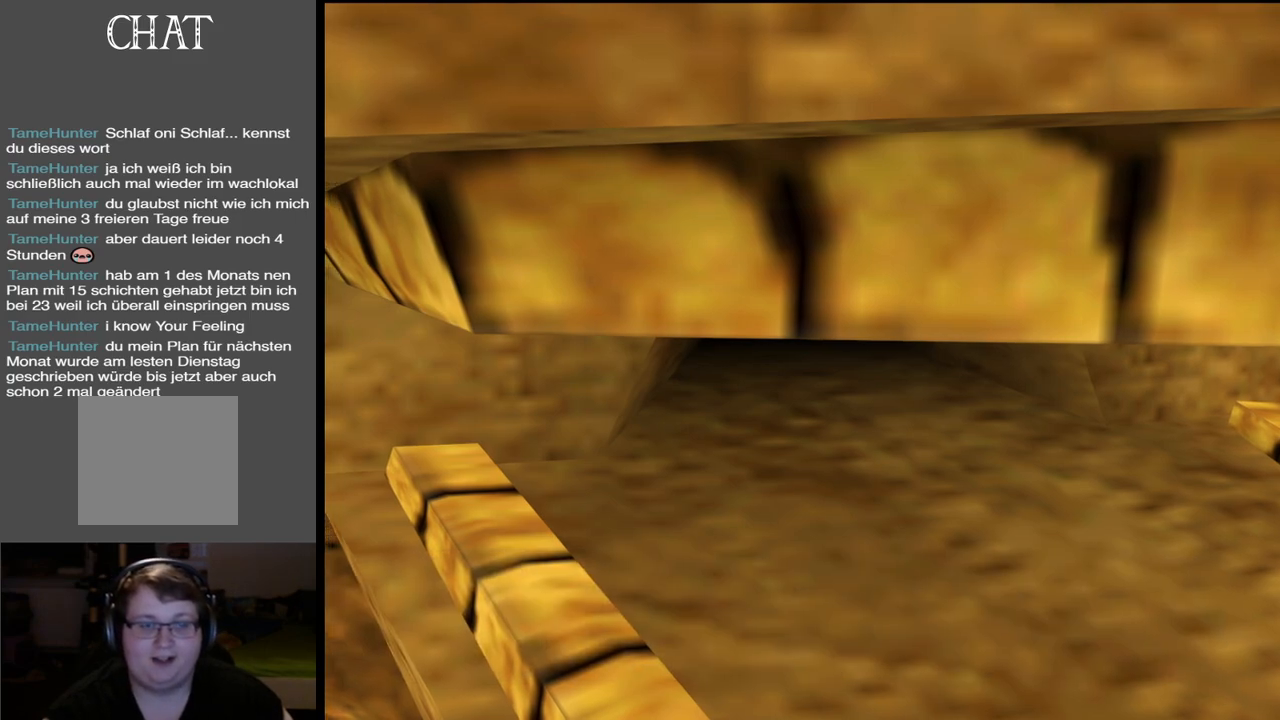
{"buttons": [], "left_stick": "left", "right_stick": "center", "events": []}
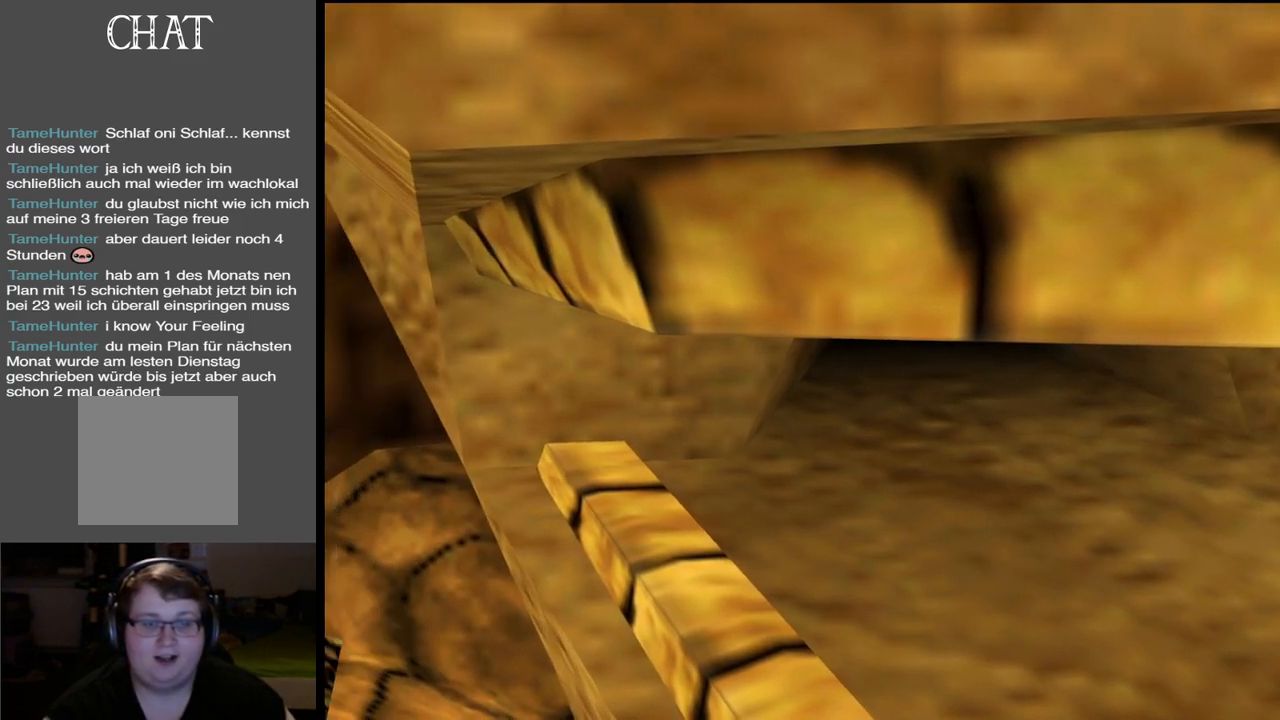
{"buttons": [], "left_stick": "up-left", "right_stick": "center", "events": [[83, "left_stick", "up-left"]]}
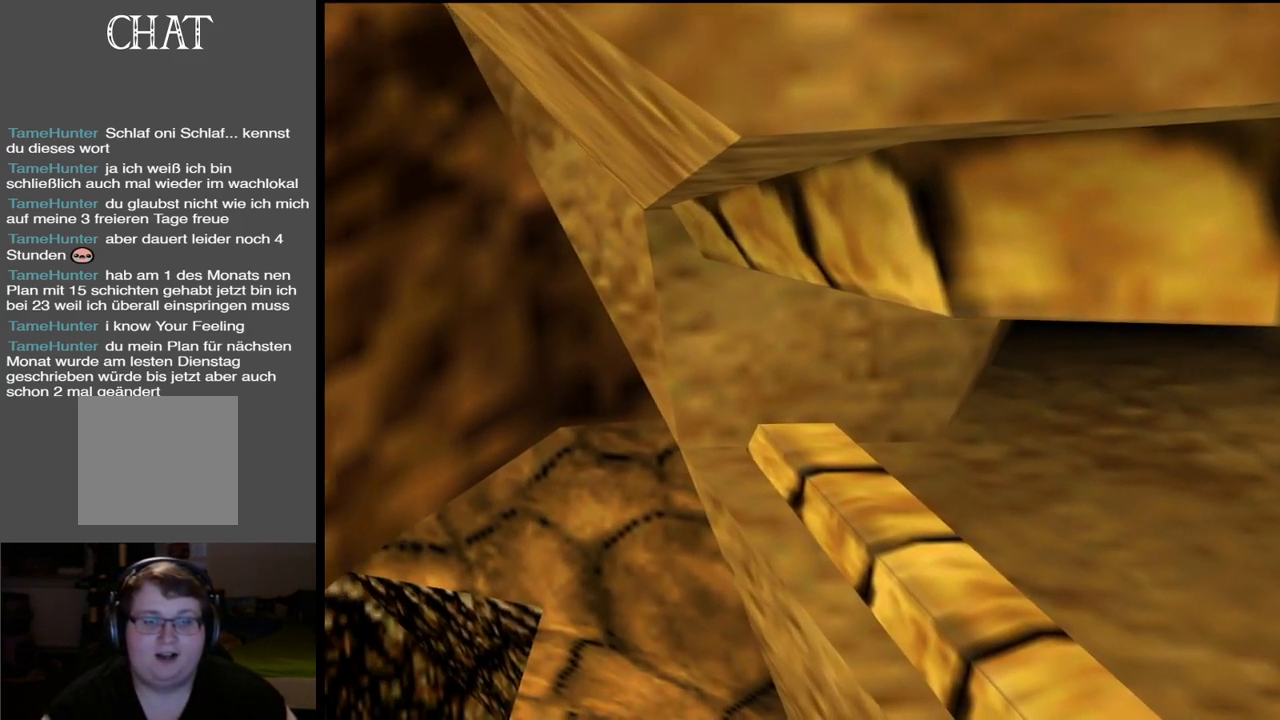
{"buttons": [], "left_stick": "left", "right_stick": "center", "events": [[117, "left_stick", "left"]]}
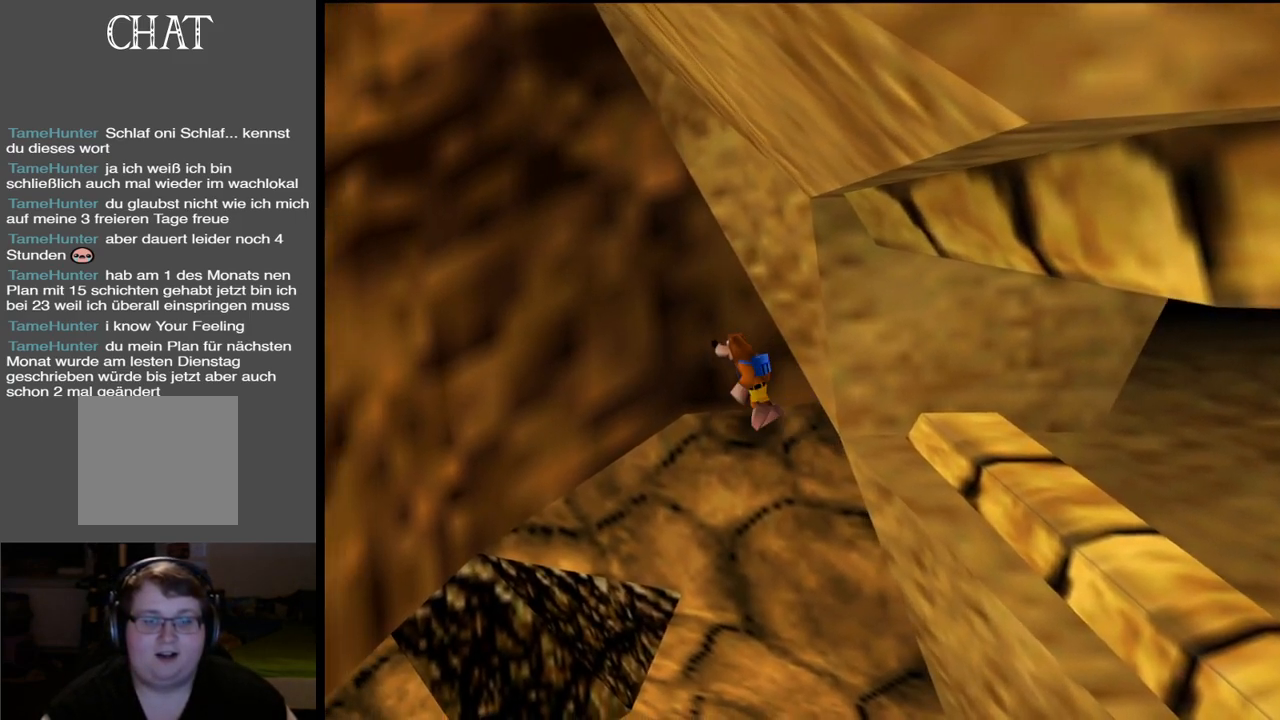
{"buttons": [], "left_stick": "center", "right_stick": "center", "events": [[267, "left_stick", "center"], [300, "START", "down"], [467, "START", "up"]]}
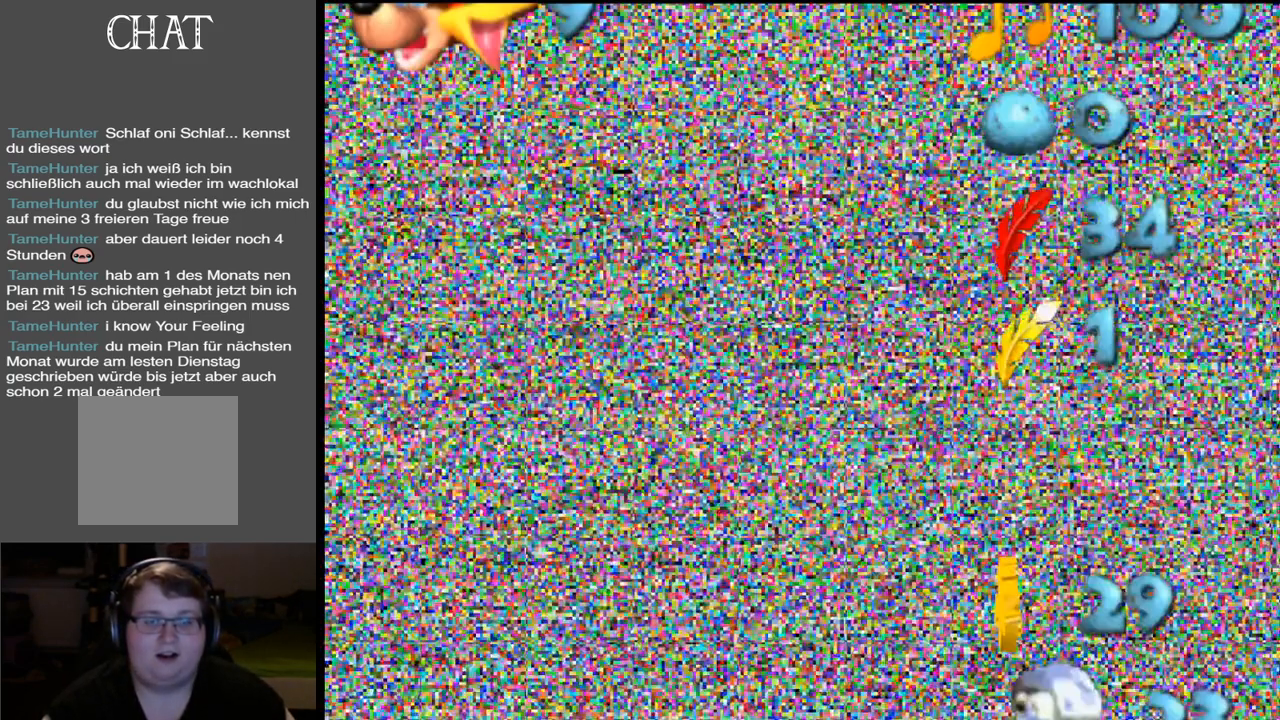
{"buttons": [], "left_stick": "center", "right_stick": "center", "events": []}
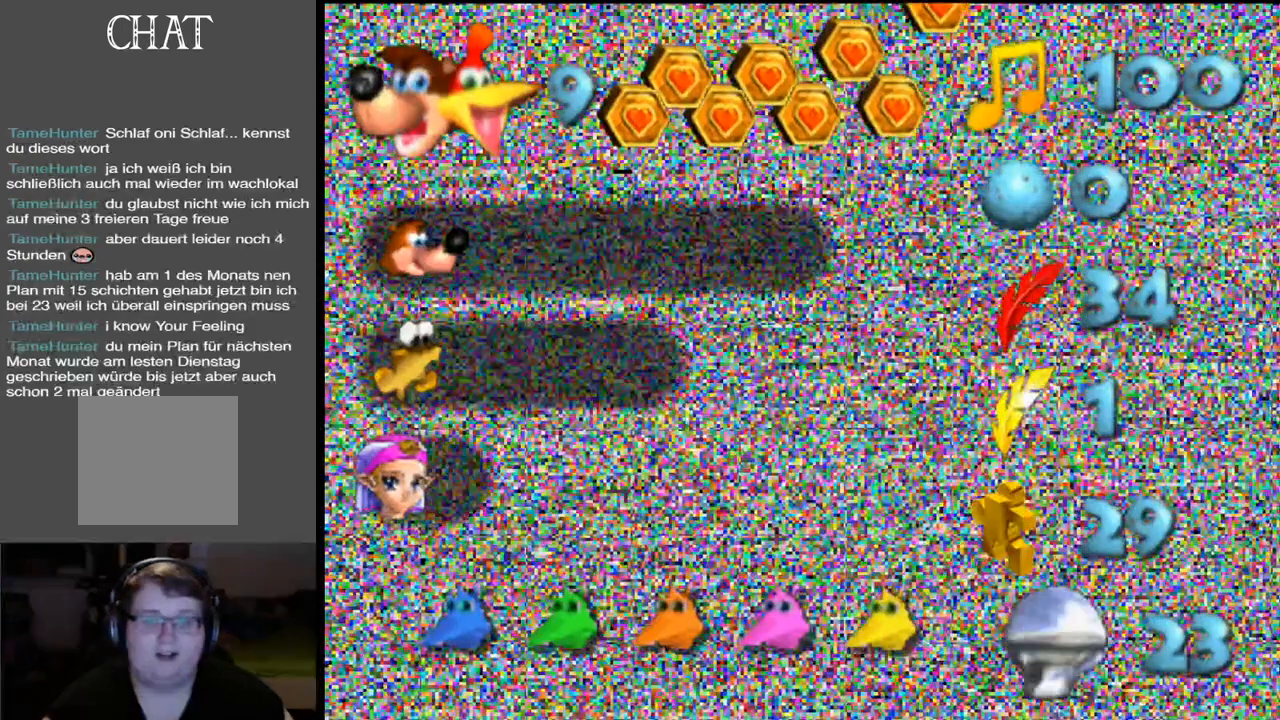
{"buttons": [], "left_stick": "center", "right_stick": "center", "events": []}
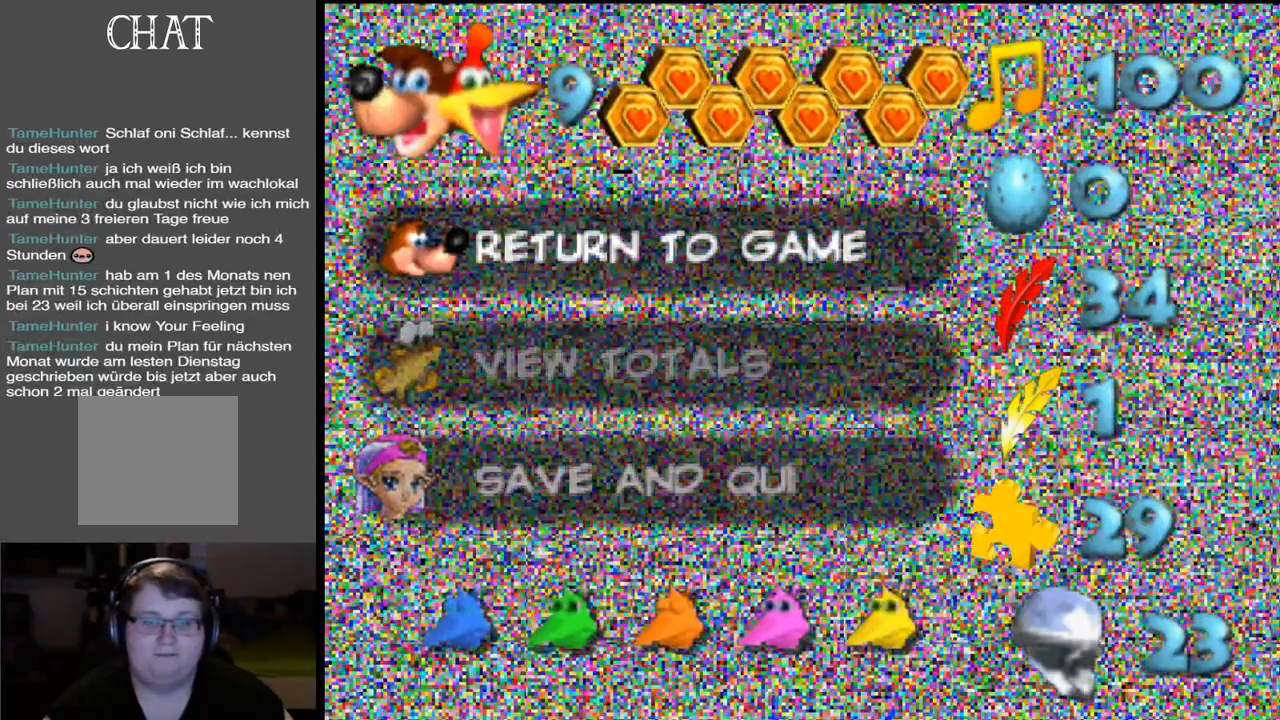
{"buttons": [], "left_stick": "center", "right_stick": "center", "events": [[183, "left_stick", "down"], [333, "left_stick", "center"]]}
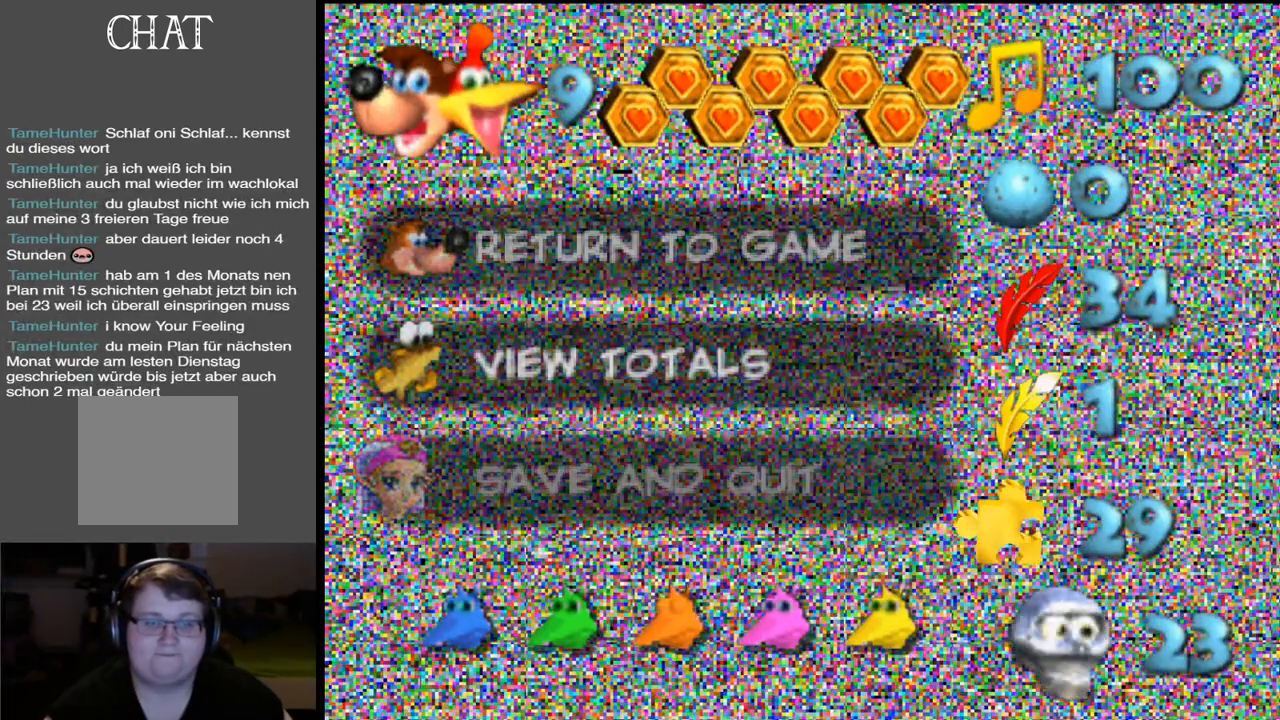
{"buttons": [], "left_stick": "center", "right_stick": "center", "events": [[117, "A", "down"], [217, "A", "up"]]}